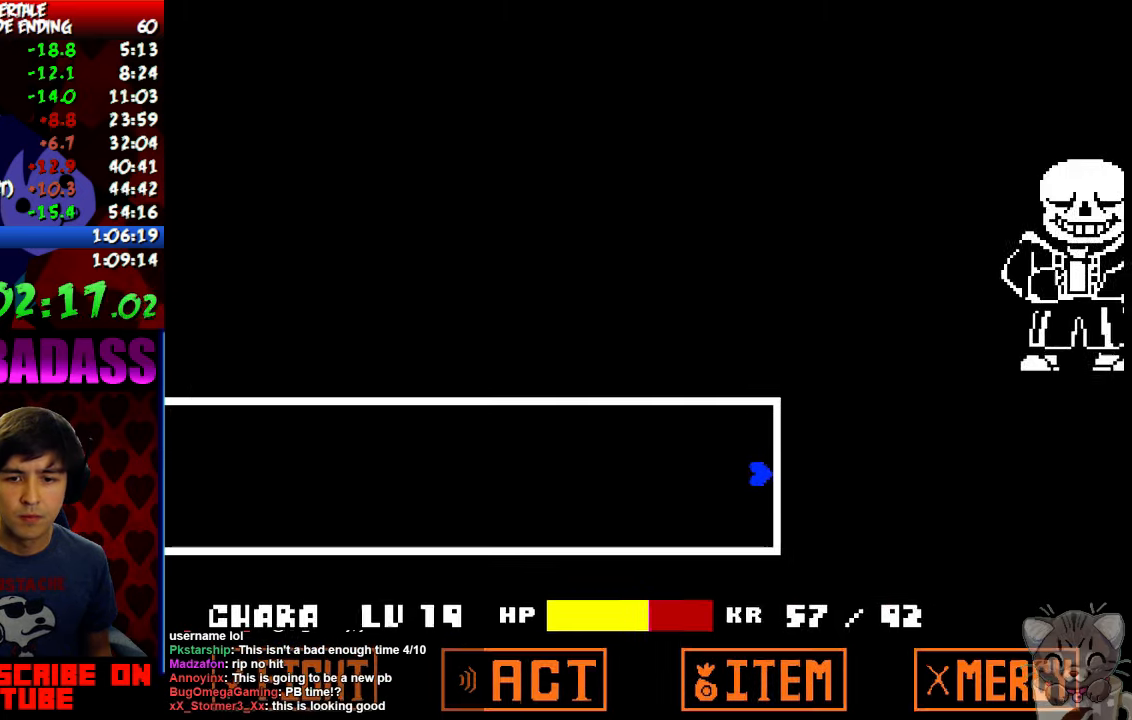
Gameplay with keyboard; each line is a JSON object with the keys held at the frame after it. "events" lists presses ("down") and releases ("up") of "c", "down", "escape", "left", "return", "right", "shift", "up", "x" and "z" between this image and that frame as [ms after this image, input, new state], when the widget could be followed in between. No other keys are recorded. Mouse input is not recorded.
{"keys": ["left"], "events": [[167, "left", "down"]]}
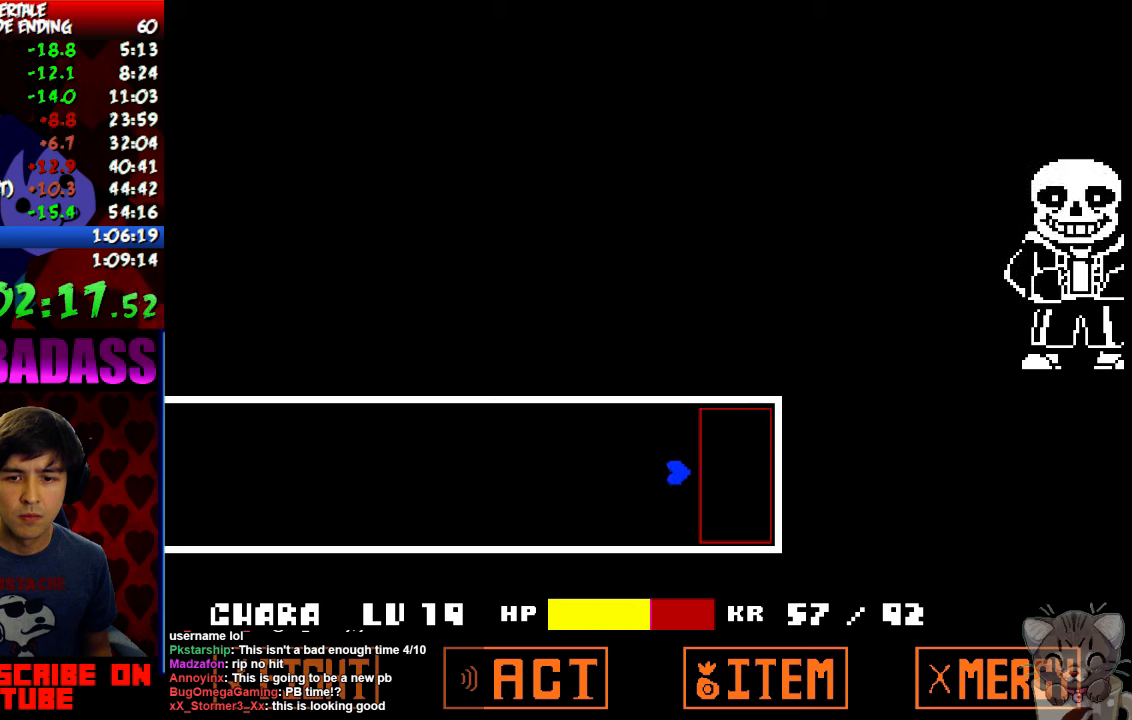
{"keys": ["left"], "events": []}
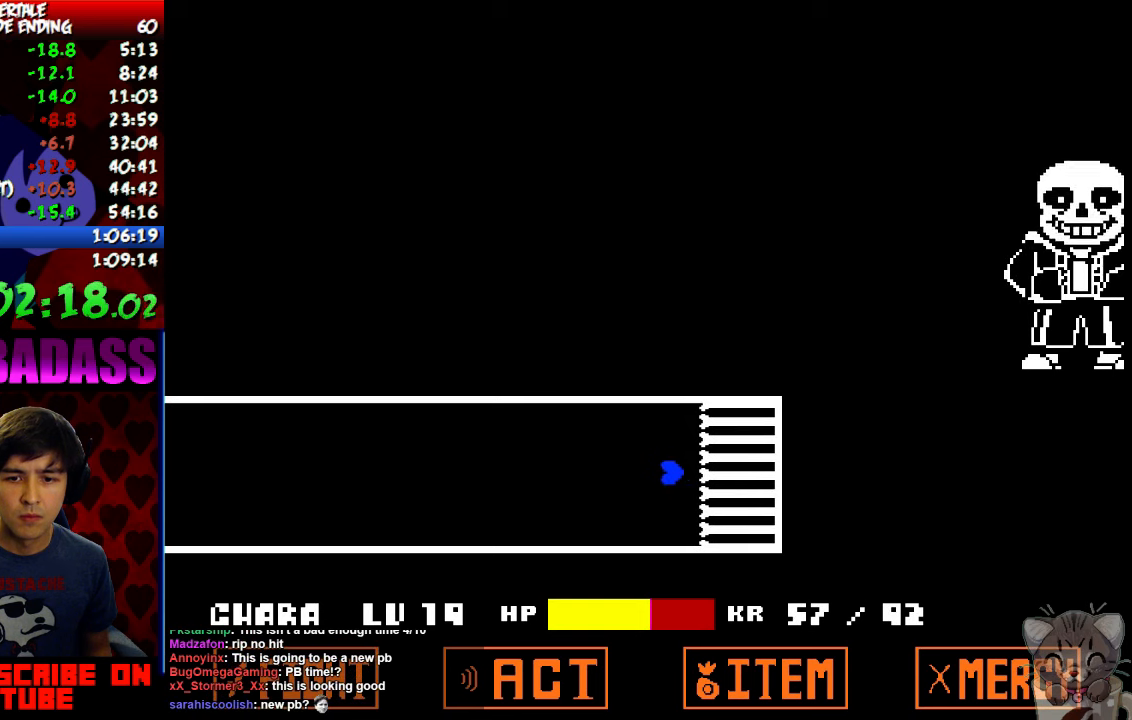
{"keys": ["up"], "events": [[200, "left", "up"], [266, "up", "down"]]}
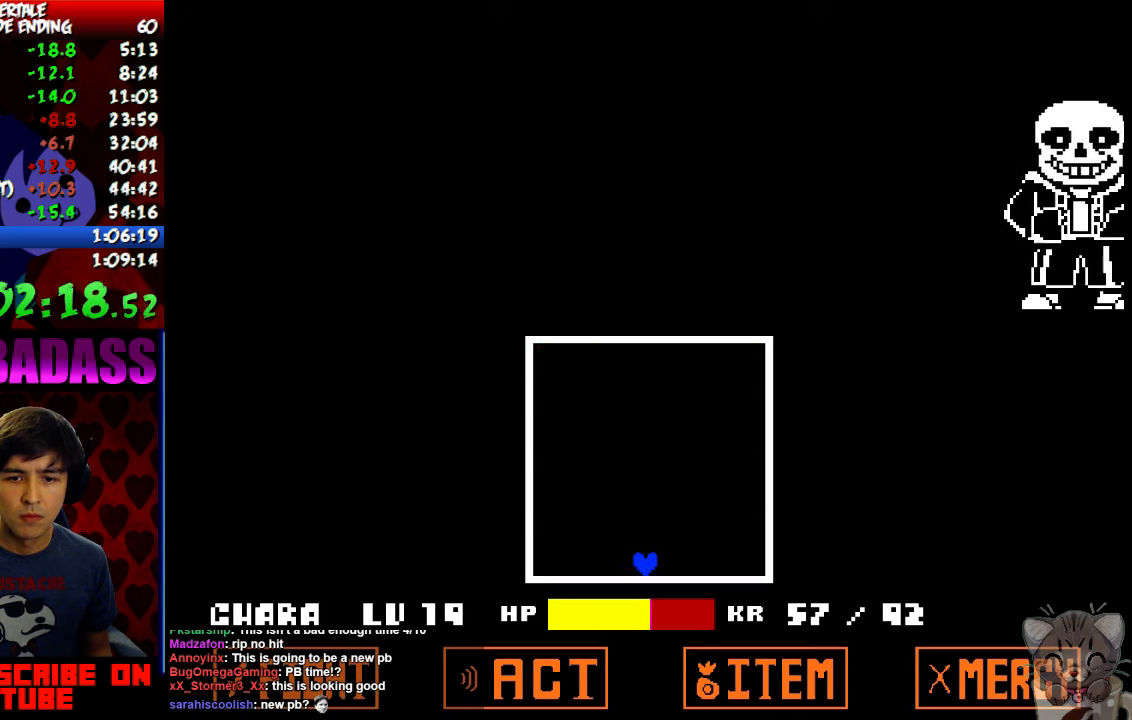
{"keys": ["up"], "events": []}
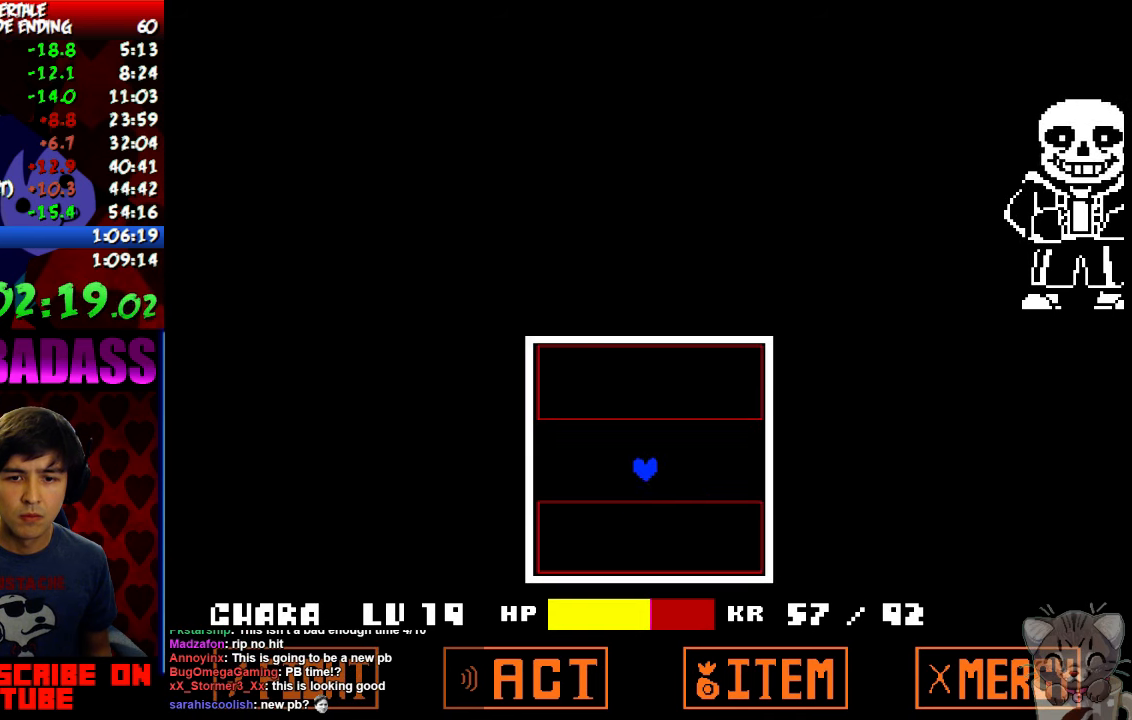
{"keys": ["down", "right"], "events": [[300, "up", "up"], [366, "down", "down"], [366, "right", "down"]]}
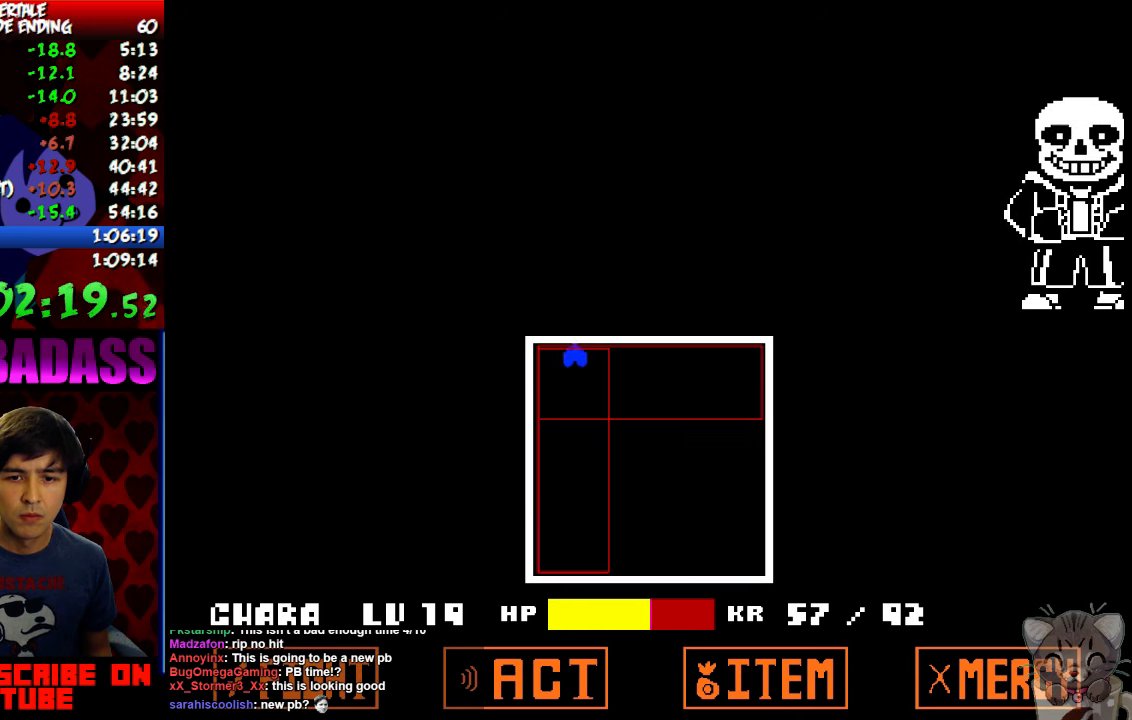
{"keys": ["down", "right"], "events": []}
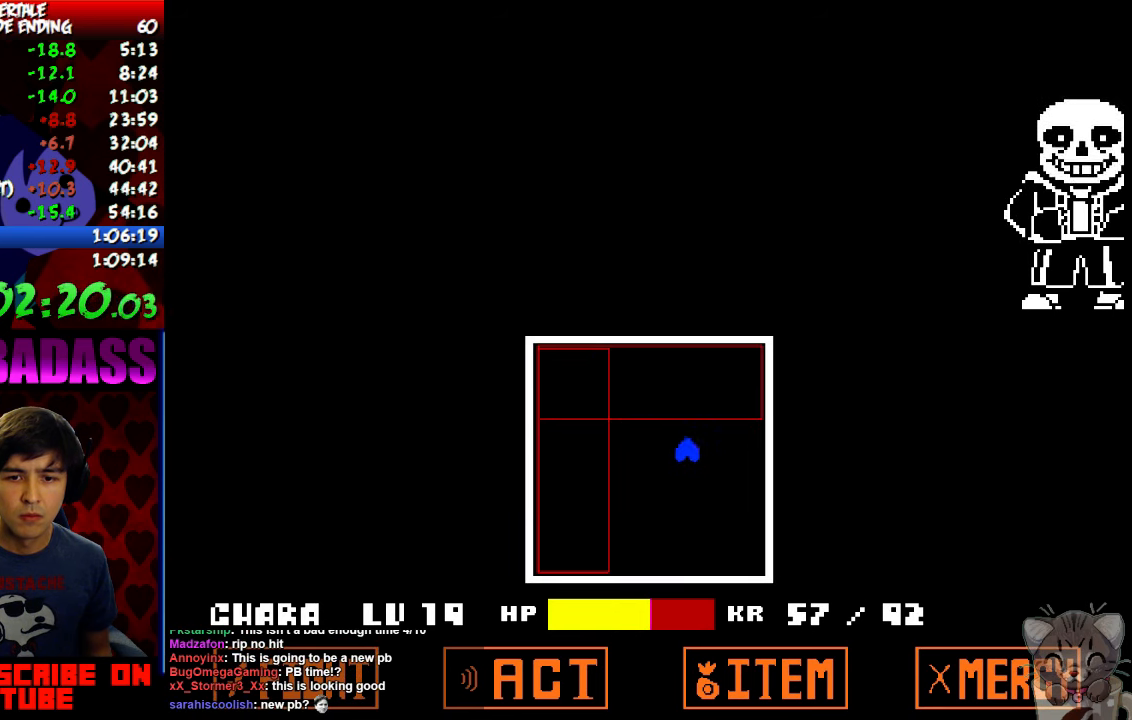
{"keys": ["left", "up"], "events": [[166, "right", "up"], [200, "down", "up"], [233, "left", "down"], [300, "up", "down"]]}
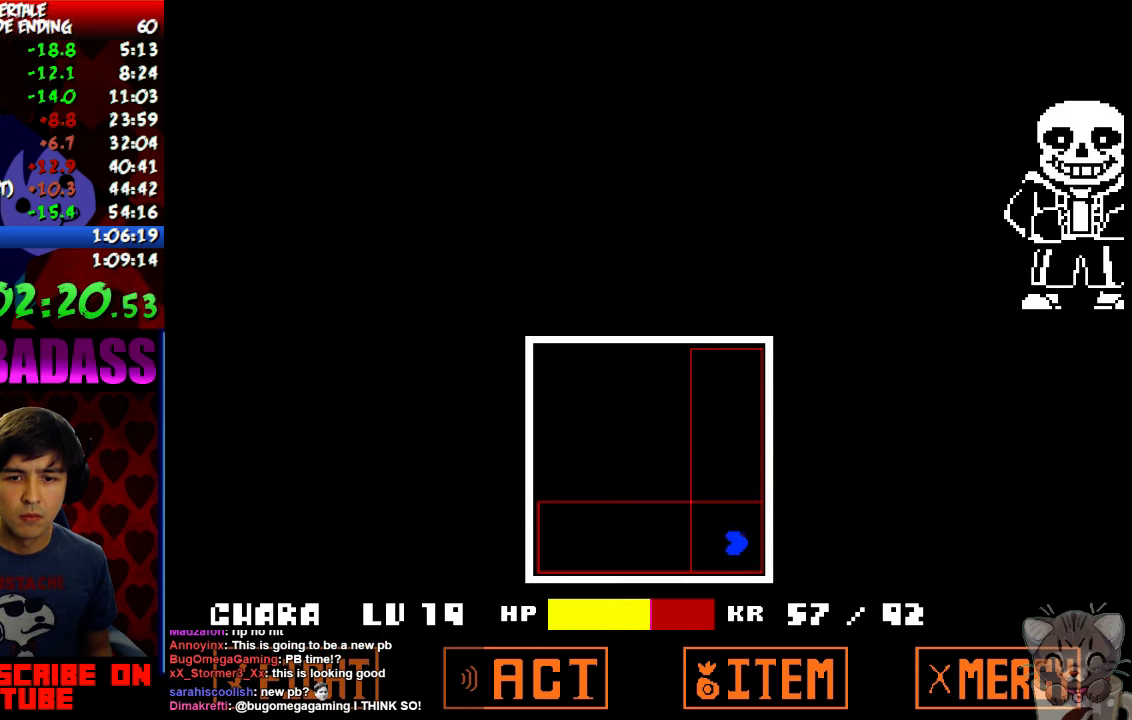
{"keys": ["left", "up"], "events": []}
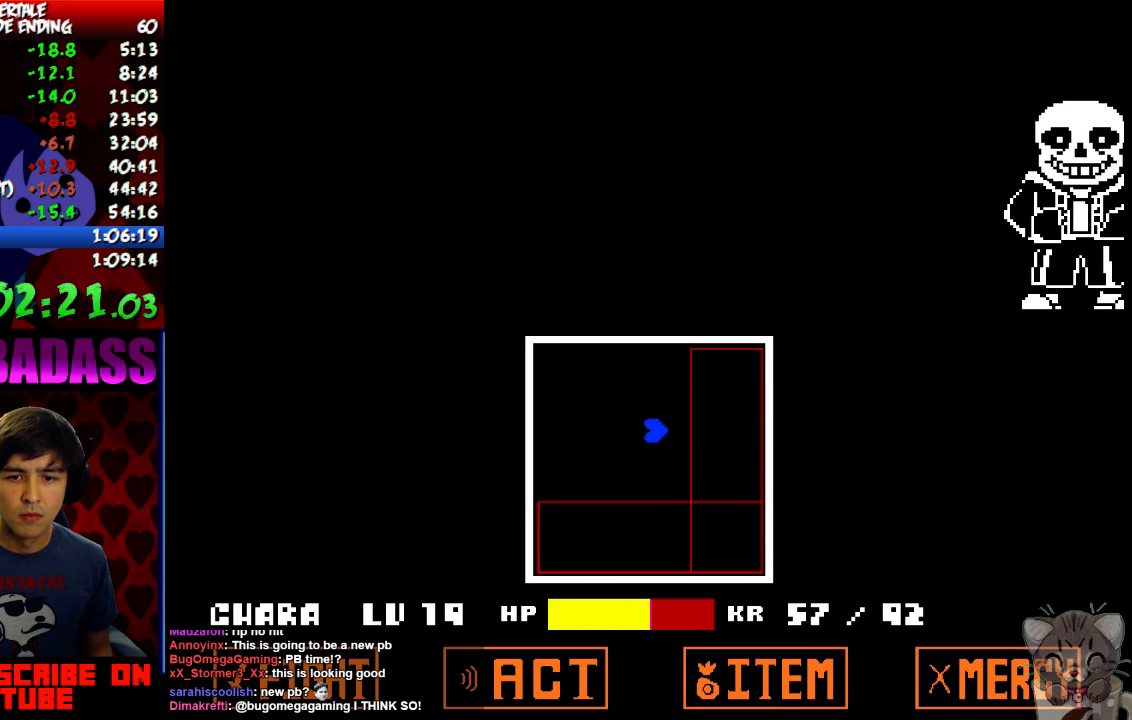
{"keys": ["down", "right"], "events": [[133, "up", "up"], [166, "left", "up"], [233, "down", "down"], [233, "right", "down"]]}
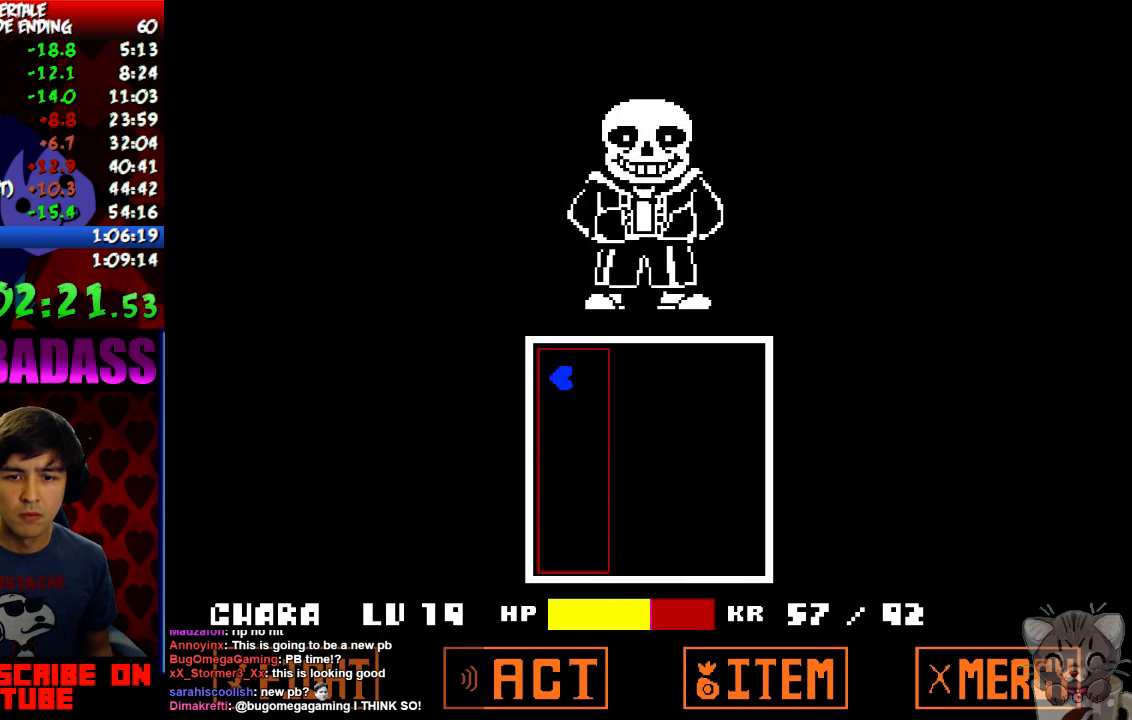
{"keys": ["down", "right"], "events": []}
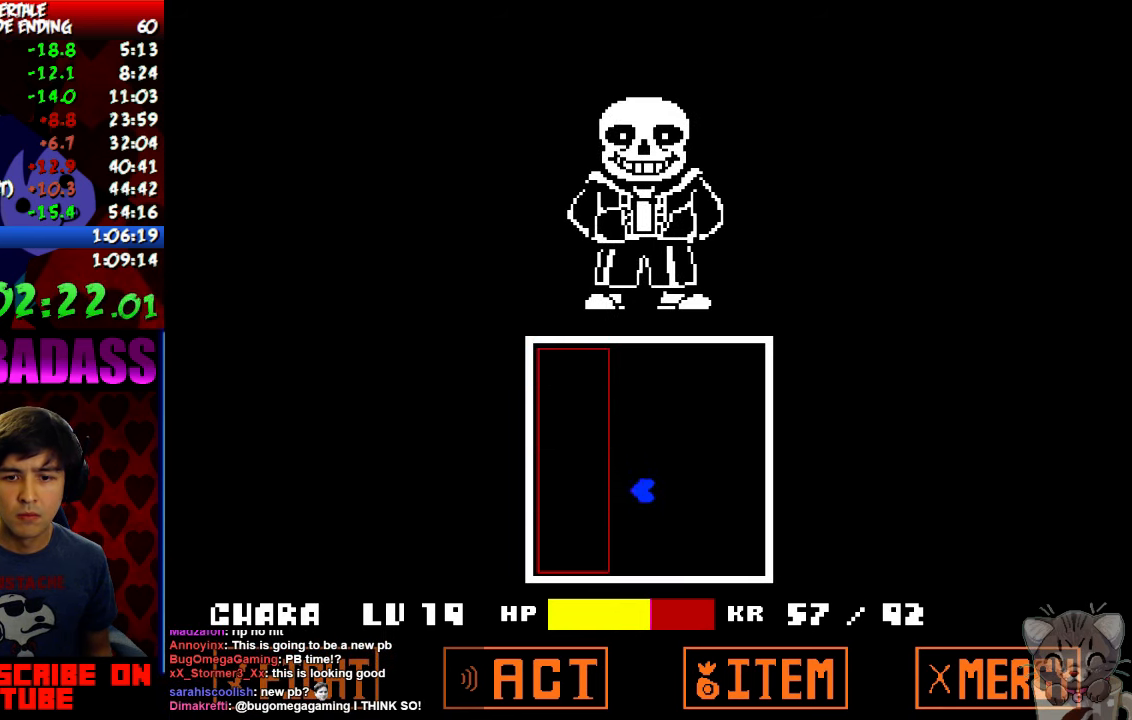
{"keys": [], "events": [[166, "down", "up"], [433, "right", "up"]]}
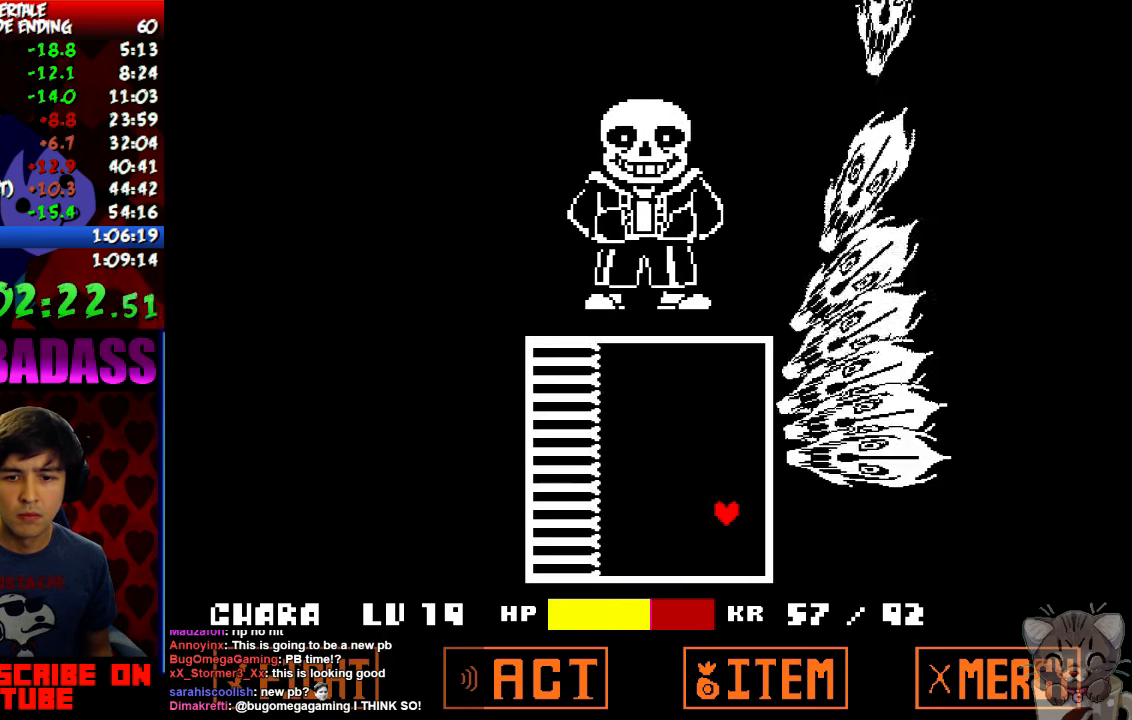
{"keys": [], "events": [[133, "left", "down"], [200, "left", "up"]]}
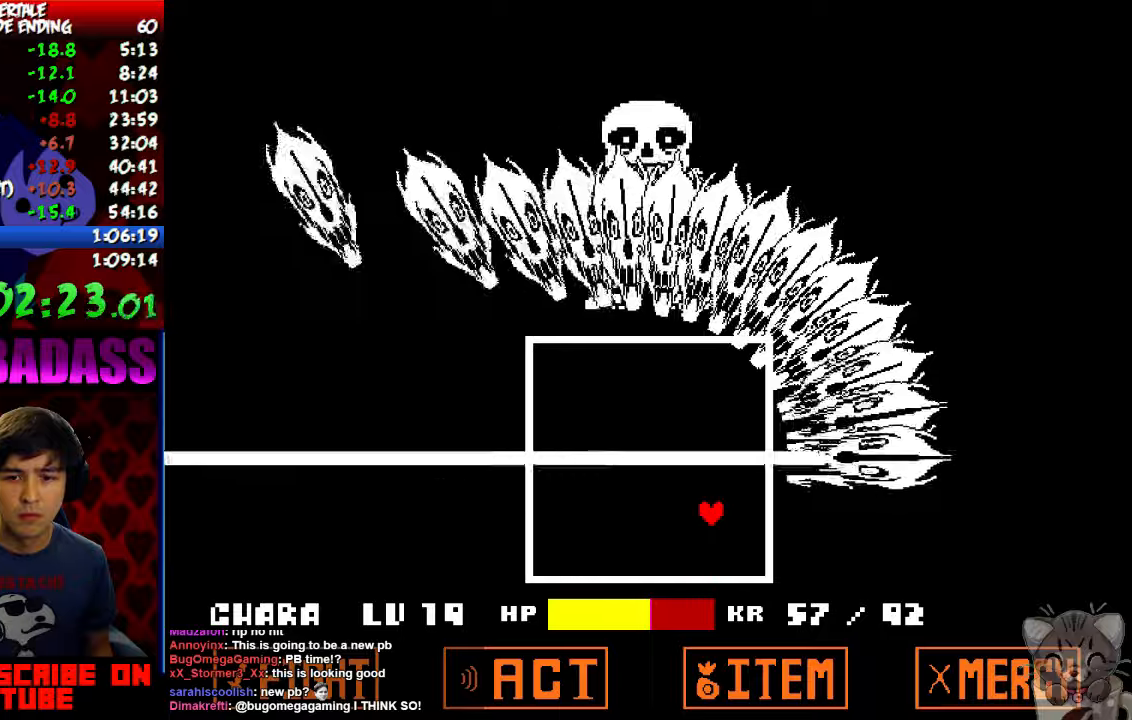
{"keys": ["up"], "events": [[334, "up", "down"]]}
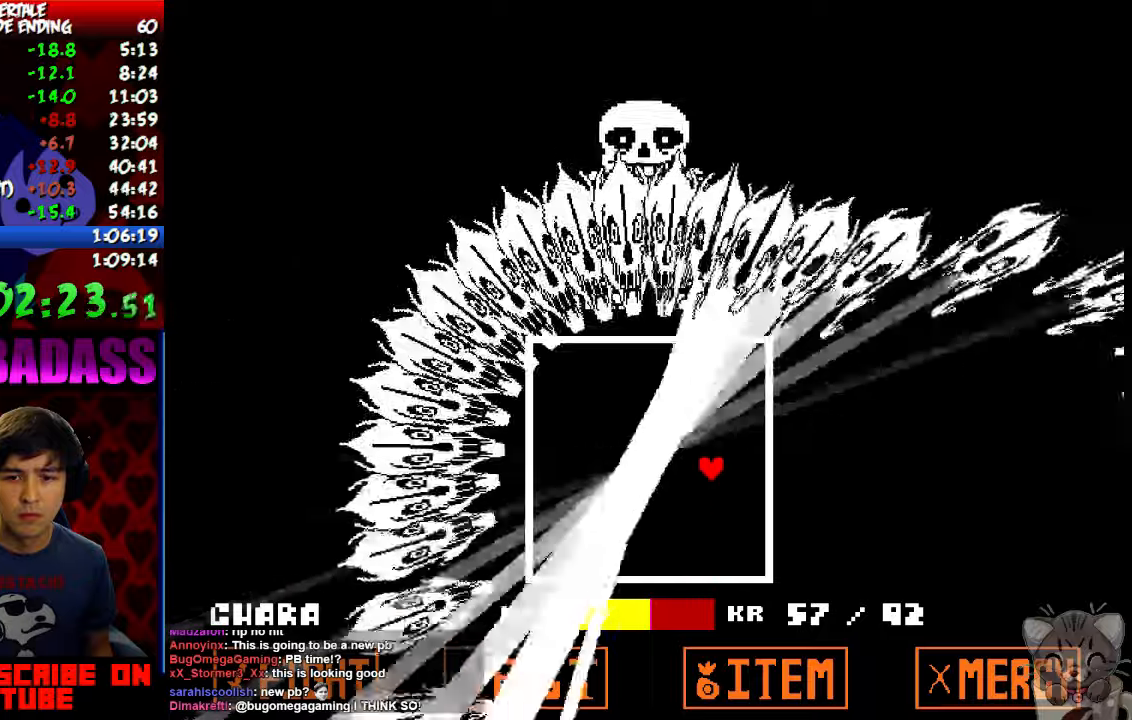
{"keys": ["left"], "events": [[267, "left", "down"], [367, "up", "up"]]}
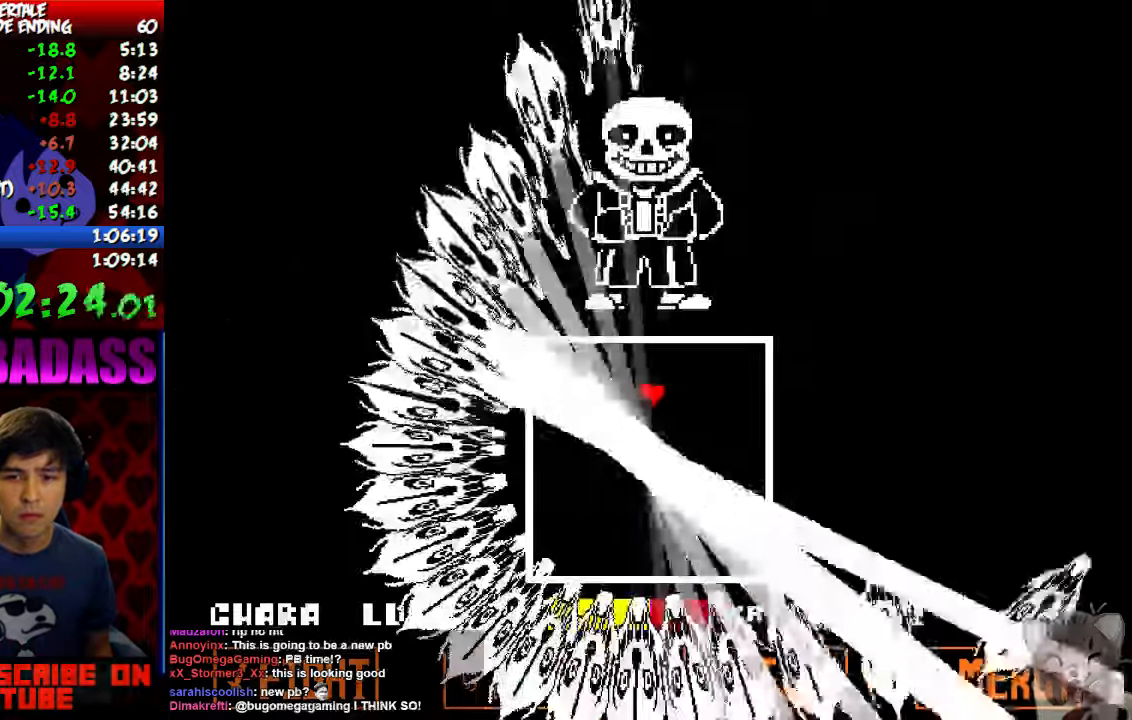
{"keys": ["down"], "events": [[300, "down", "down"], [334, "left", "up"]]}
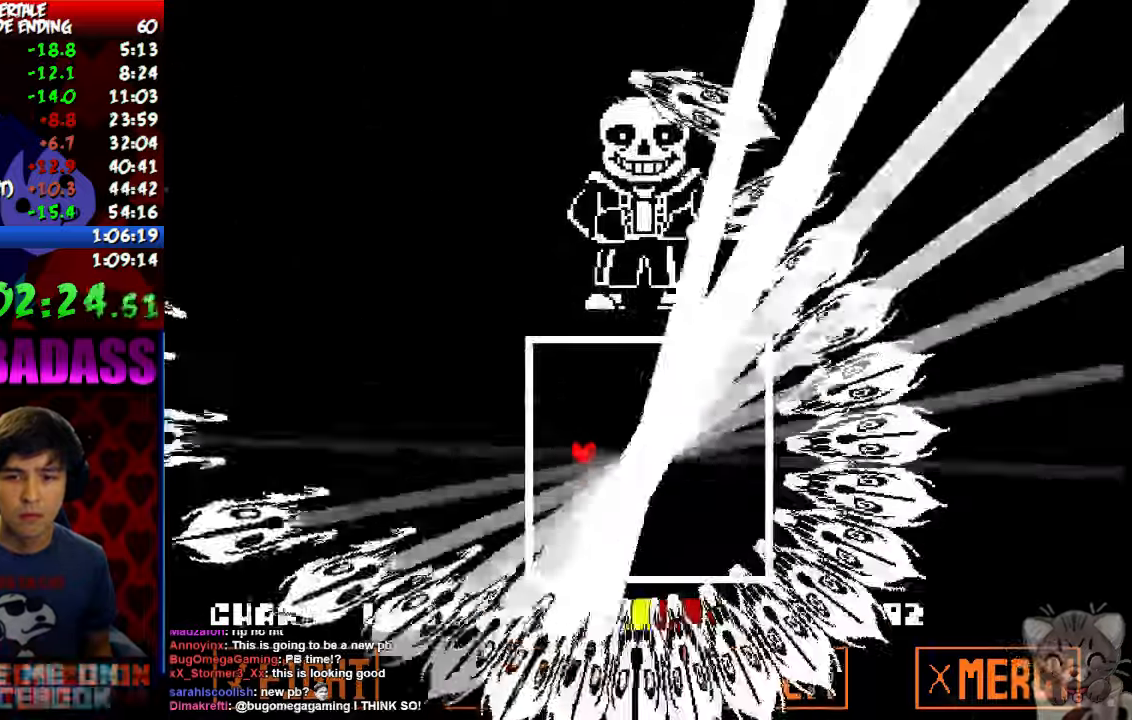
{"keys": ["right"], "events": [[300, "right", "down"], [334, "down", "up"]]}
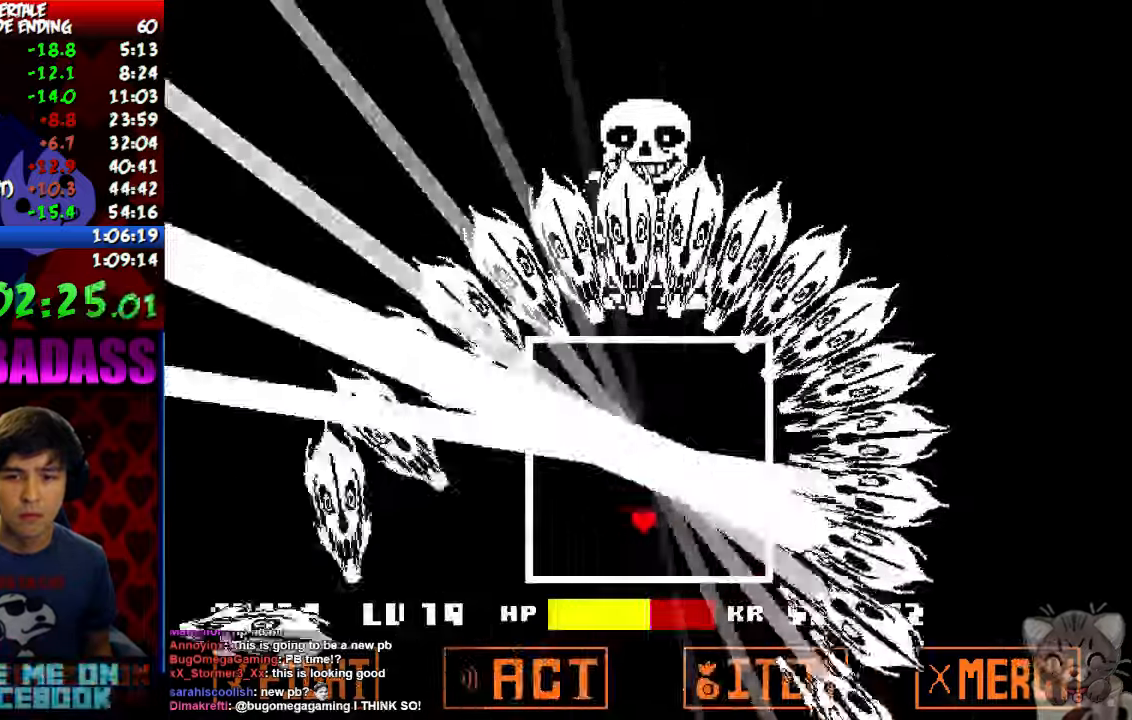
{"keys": ["up"], "events": [[267, "up", "down"], [334, "right", "up"]]}
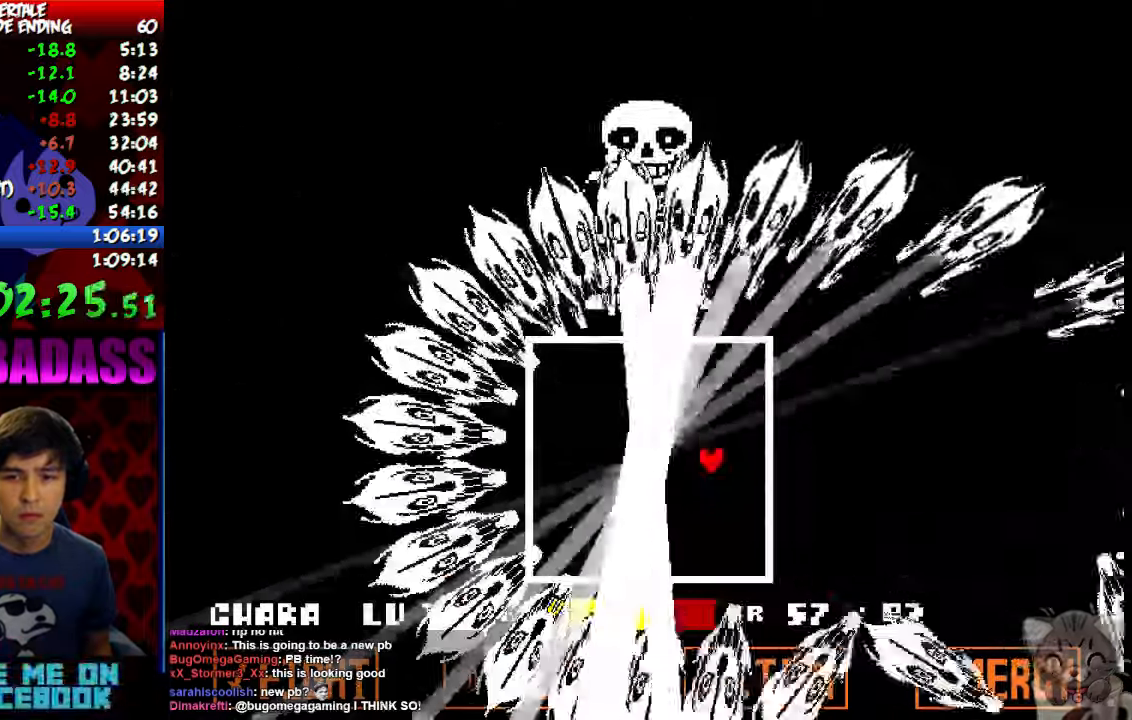
{"keys": ["left"], "events": [[167, "left", "down"], [400, "up", "up"]]}
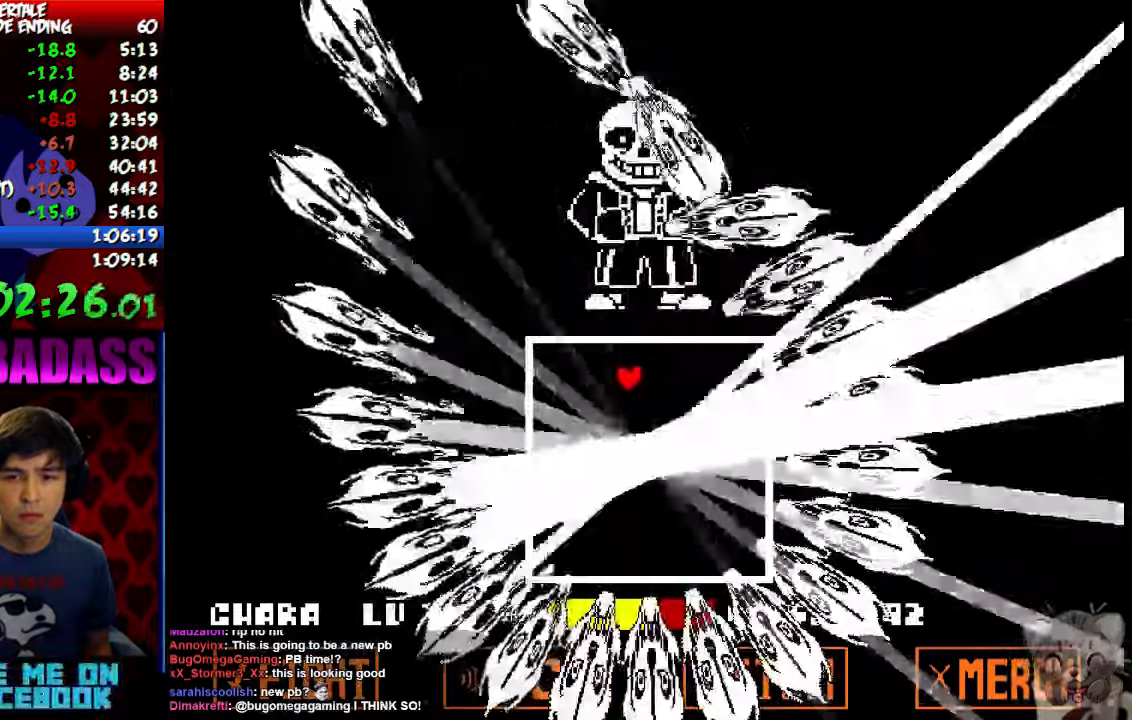
{"keys": ["down"], "events": [[67, "down", "down"], [134, "left", "up"]]}
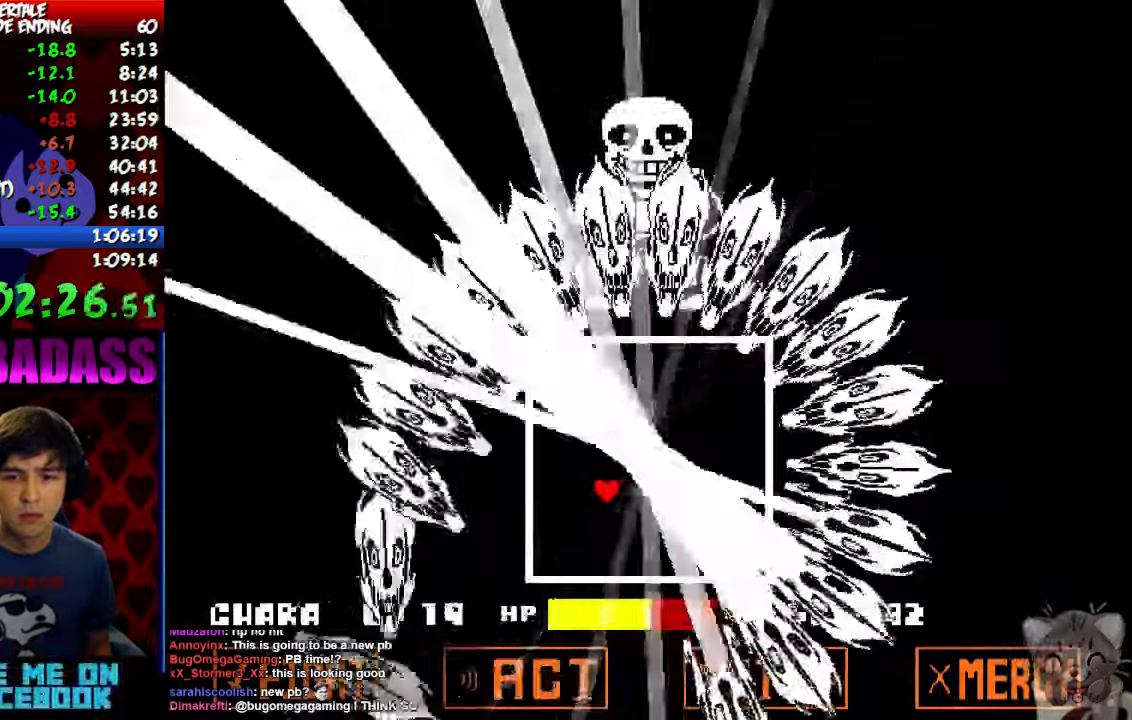
{"keys": ["up"], "events": [[67, "right", "down"], [134, "down", "up"], [367, "up", "down"], [467, "right", "up"]]}
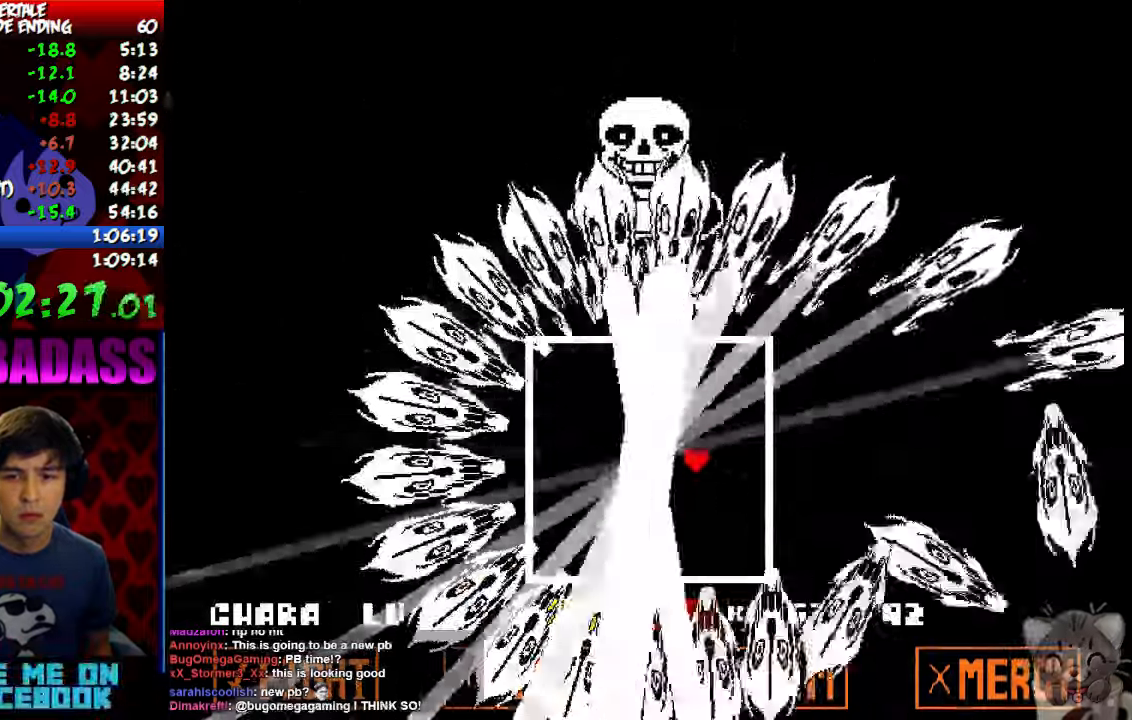
{"keys": ["left"], "events": [[234, "left", "down"], [300, "up", "up"]]}
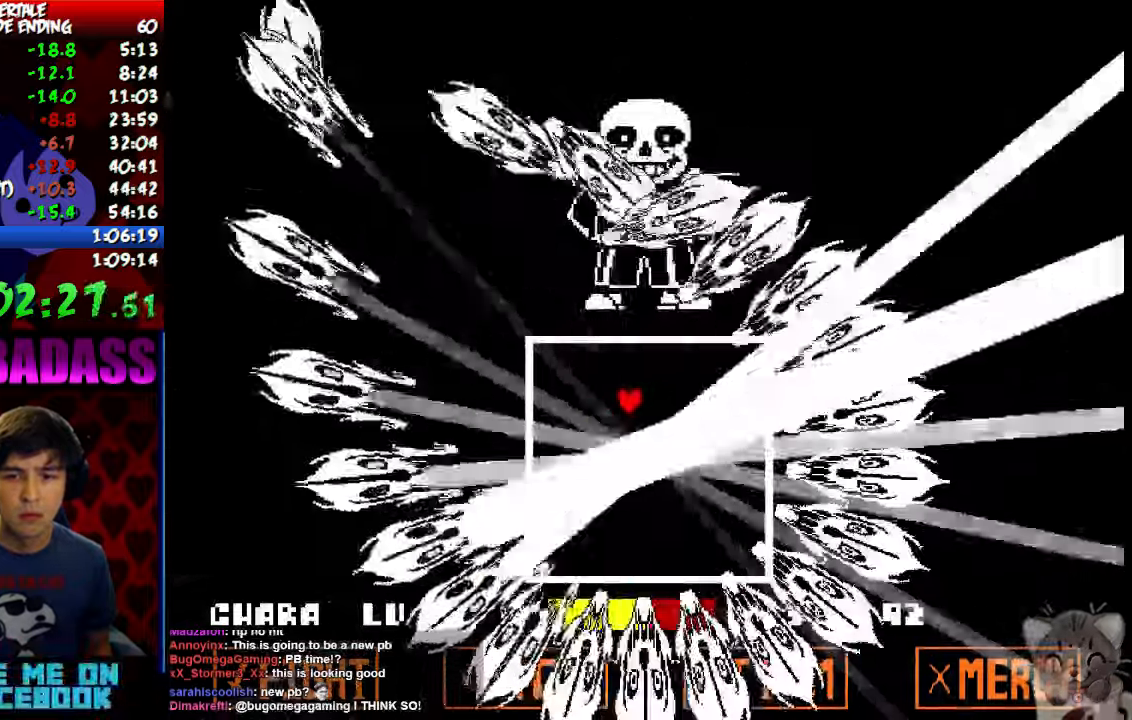
{"keys": ["down", "right"], "events": [[100, "down", "down"], [167, "left", "up"], [467, "right", "down"]]}
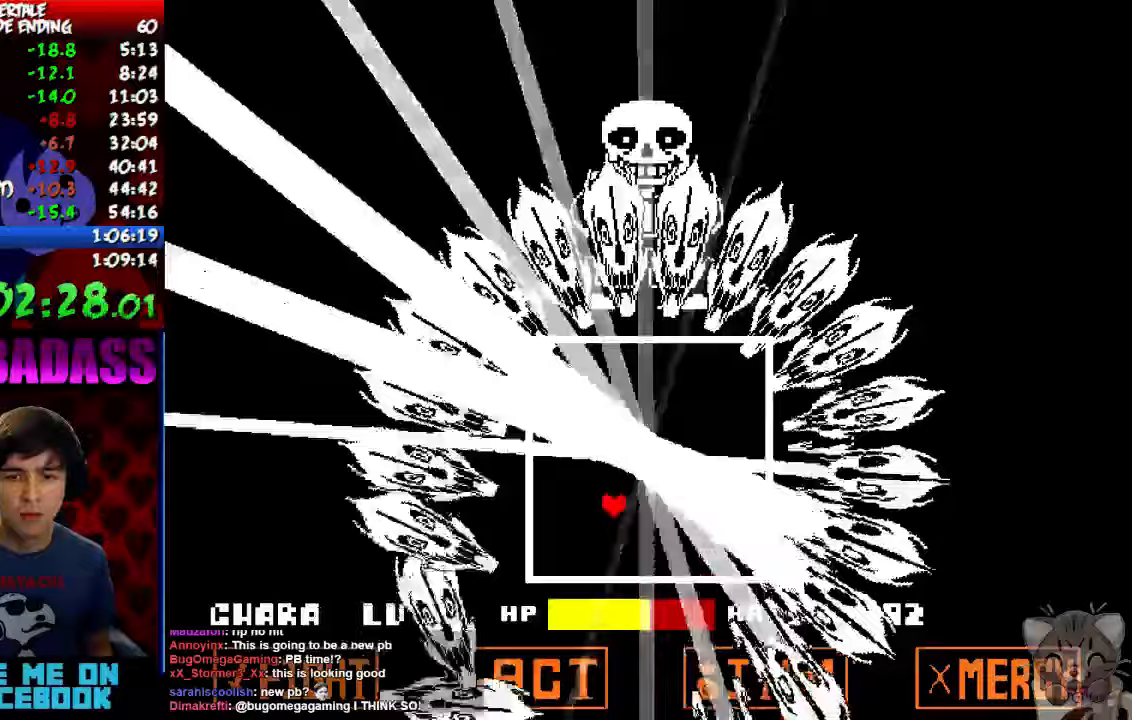
{"keys": ["up"], "events": [[33, "down", "up"], [333, "up", "down"], [400, "right", "up"]]}
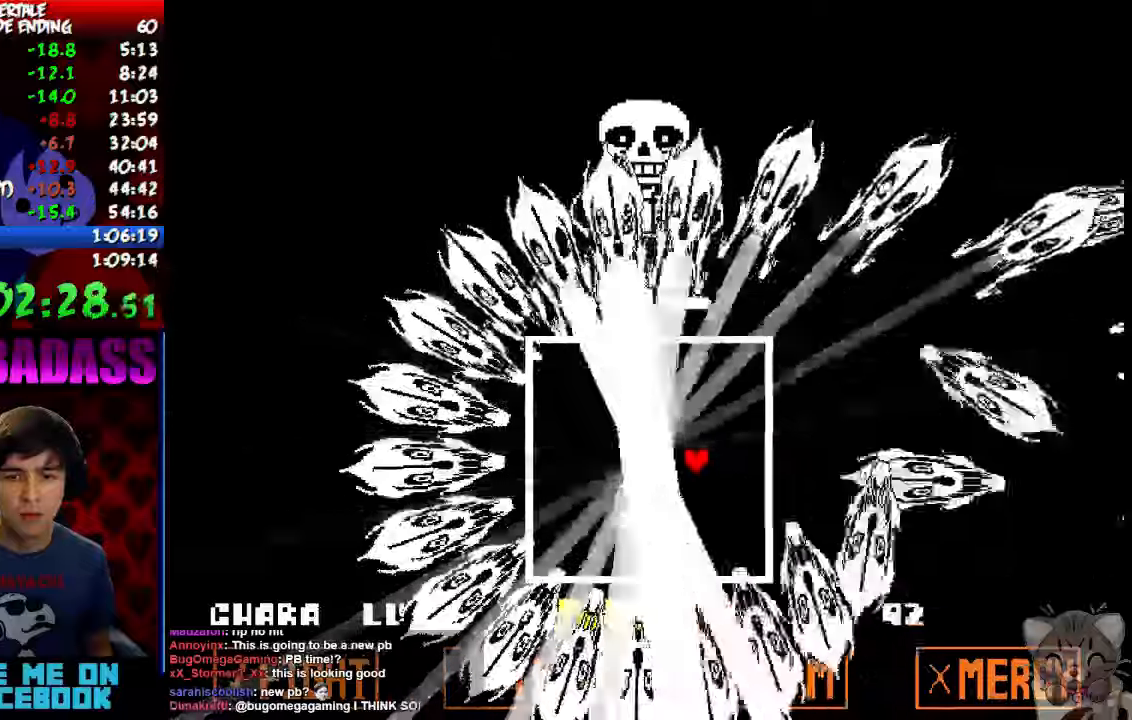
{"keys": ["down", "left"], "events": [[133, "left", "down"], [267, "up", "up"], [433, "down", "down"]]}
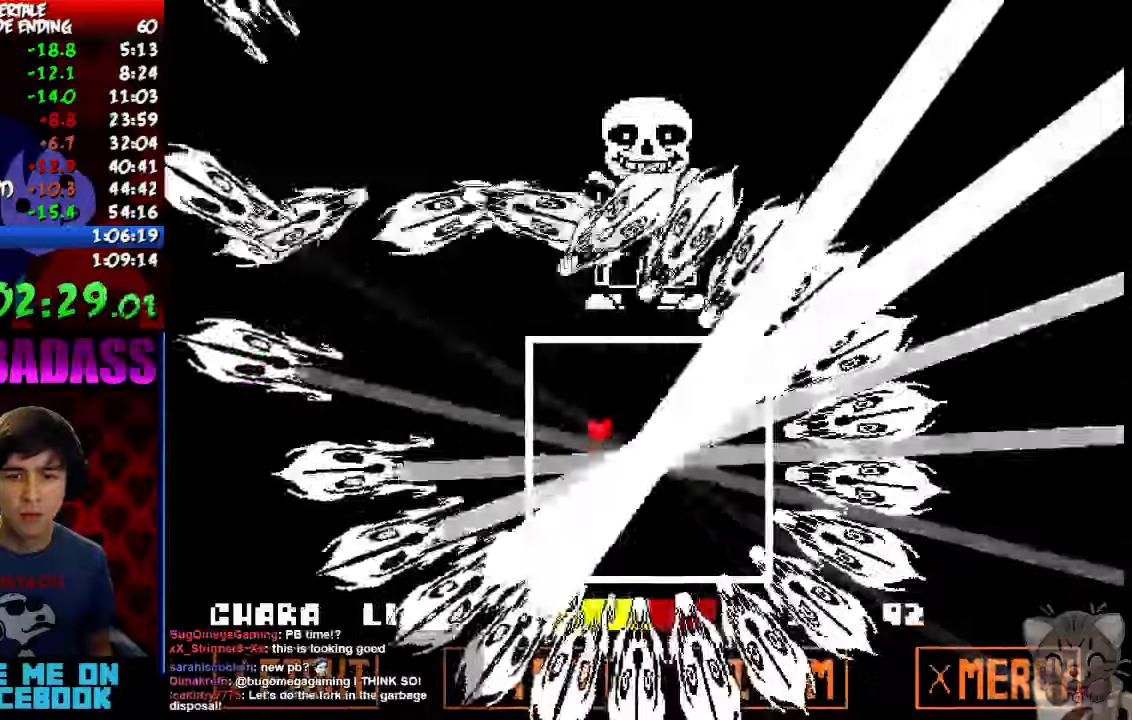
{"keys": ["right"], "events": [[100, "left", "up"], [300, "right", "down"], [467, "down", "up"]]}